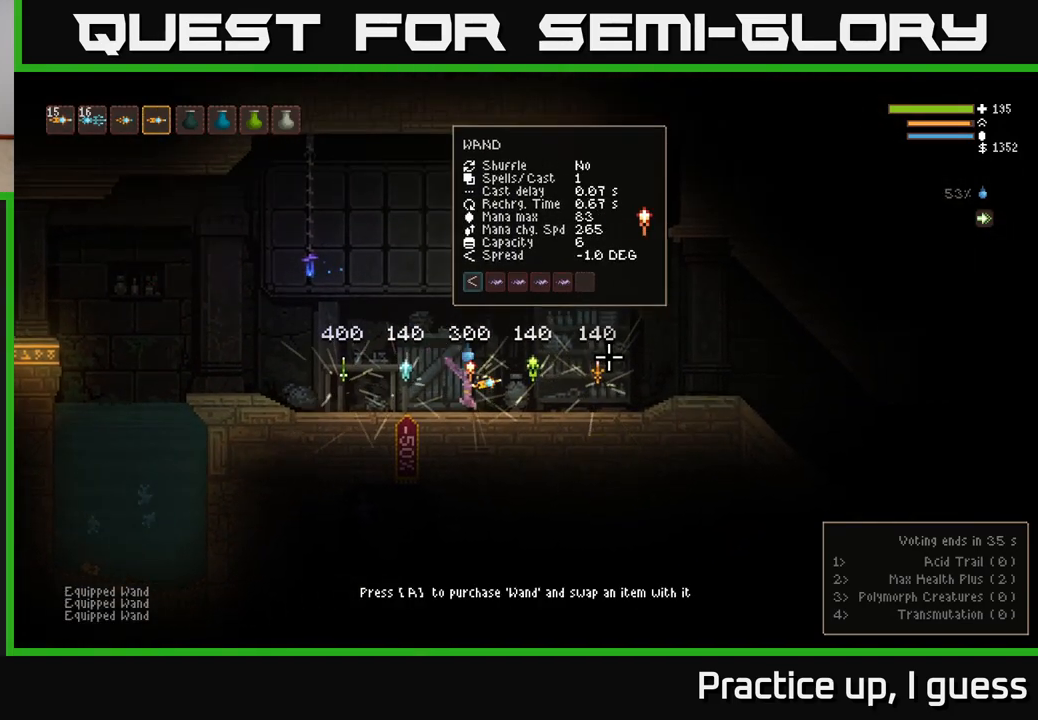
Gameplay with a controller (Xbox layout); each line is a JSON object with the inputs held at the frame after it. "events" lists button and stick changes between this image and that frame as [ms after this image, input, new state], when the widget could be followed in between.
{"buttons": [], "left_stick": "right", "right_stick": "right", "events": [[183, "L2", "down"], [317, "L2", "up"]]}
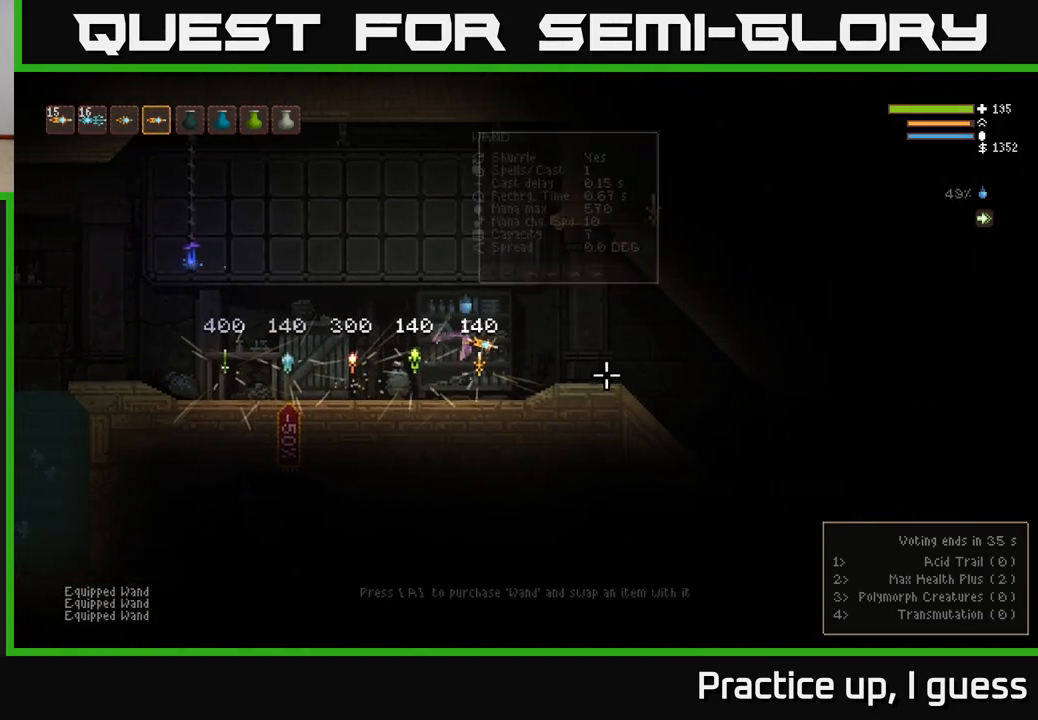
{"buttons": ["L2"], "left_stick": "right", "right_stick": "right", "events": [[50, "right_stick", "center"], [250, "right_stick", "right"], [417, "L2", "down"]]}
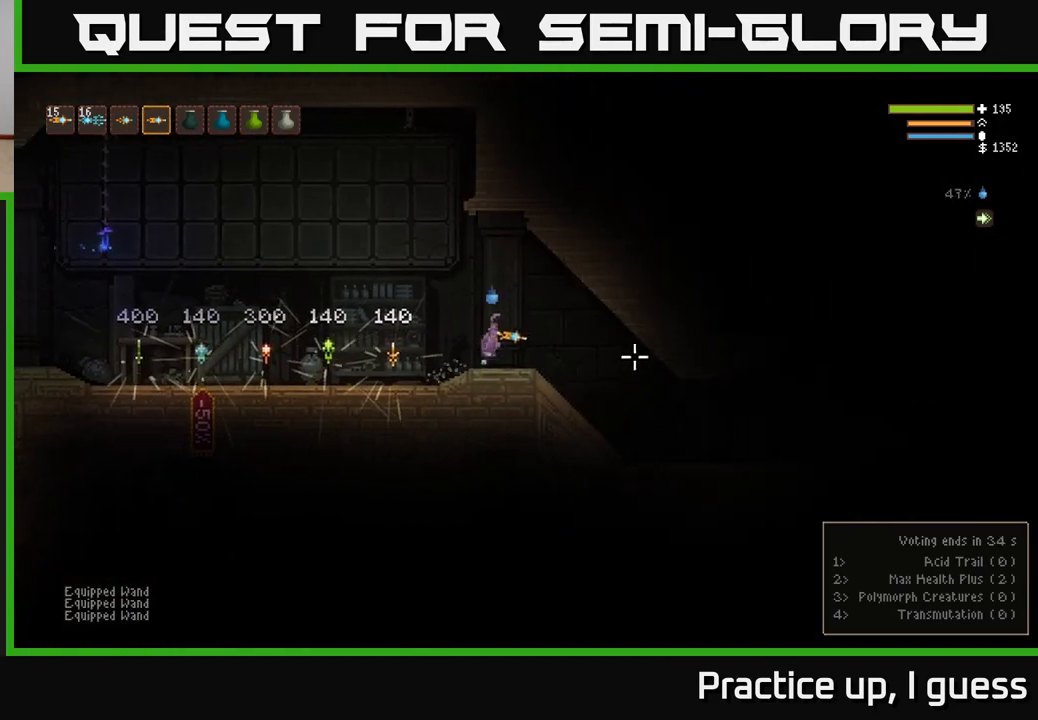
{"buttons": [], "left_stick": "right", "right_stick": "right", "events": [[33, "L2", "up"], [250, "right_stick", "down-right"], [500, "right_stick", "right"]]}
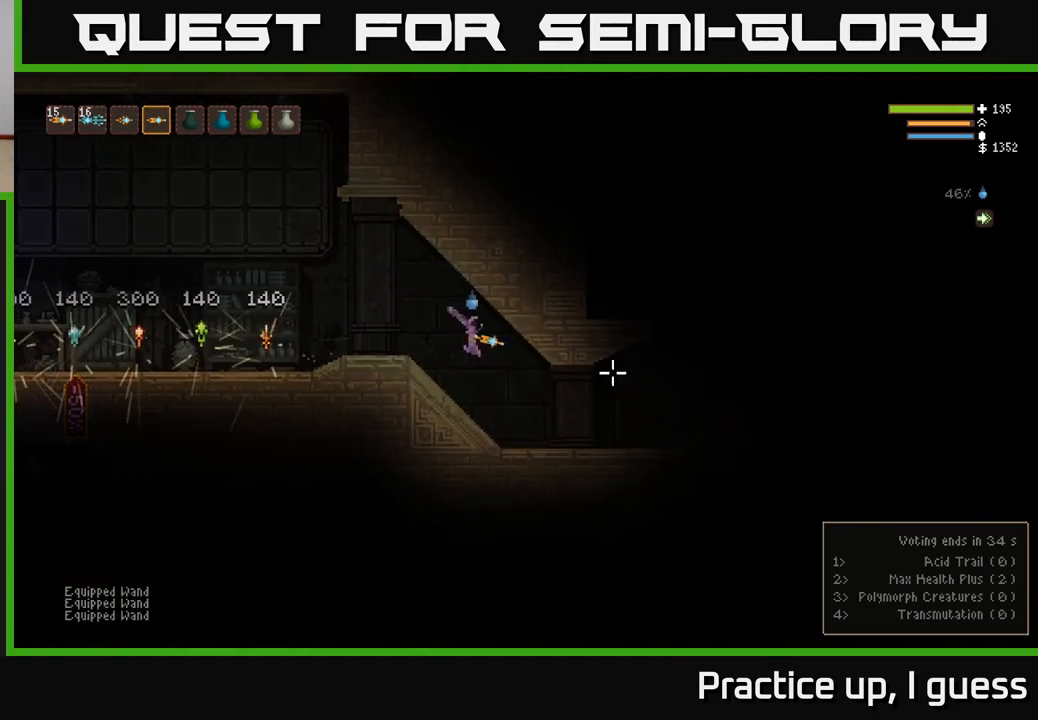
{"buttons": ["L2"], "left_stick": "right", "right_stick": "right", "events": [[483, "L2", "down"]]}
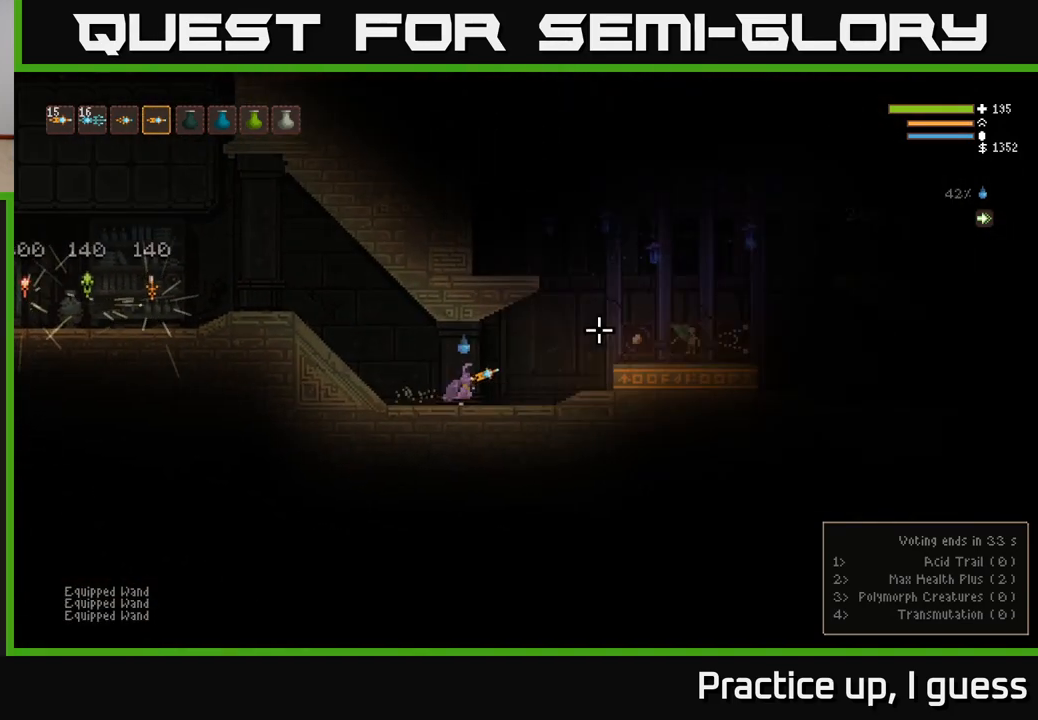
{"buttons": ["L2"], "left_stick": "right", "right_stick": "right", "events": [[67, "L2", "up"], [400, "L2", "down"]]}
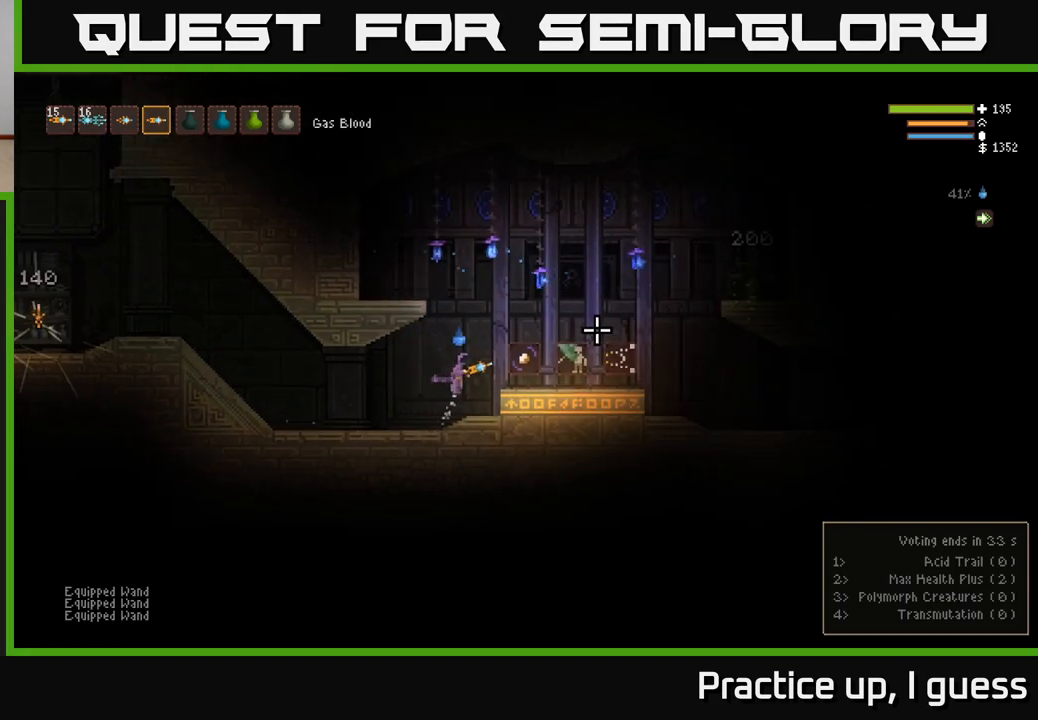
{"buttons": [], "left_stick": "right", "right_stick": "right", "events": [[33, "L2", "up"], [200, "L2", "down"], [333, "L2", "up"]]}
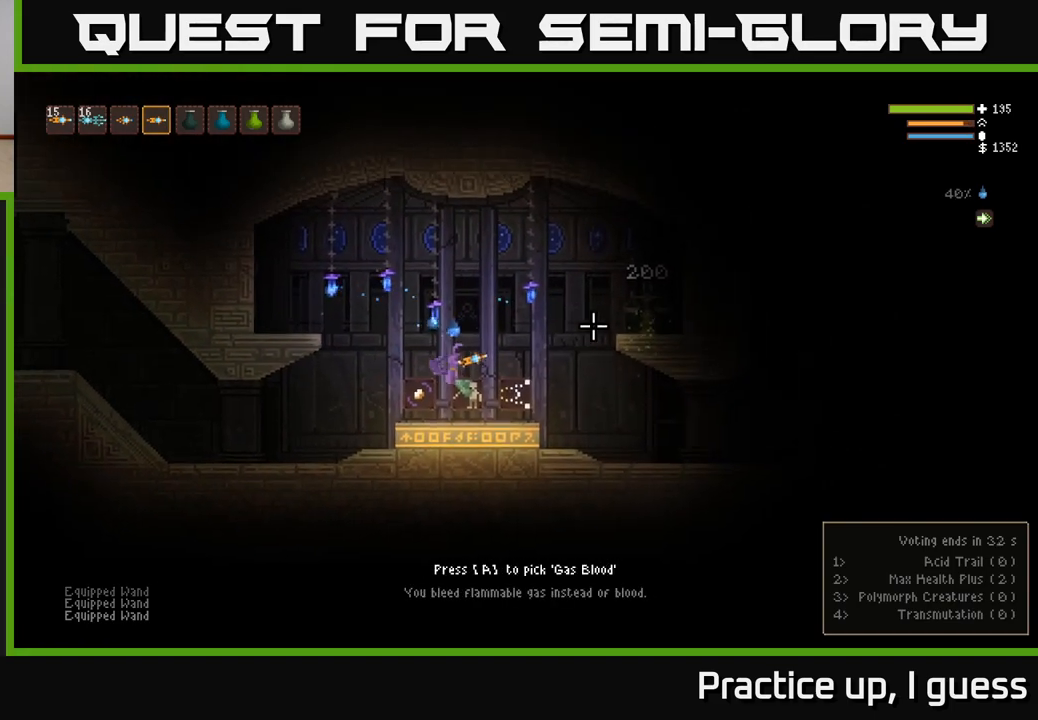
{"buttons": [], "left_stick": "center", "right_stick": "center", "events": [[17, "left_stick", "center"], [200, "left_stick", "right"], [400, "left_stick", "center"], [467, "right_stick", "center"]]}
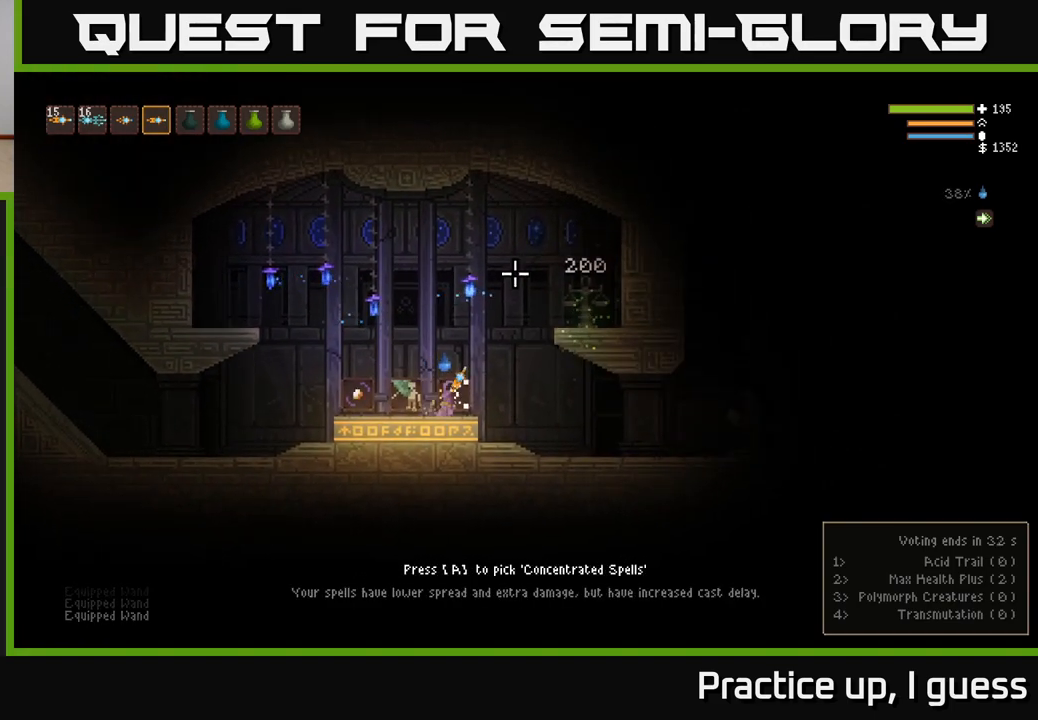
{"buttons": [], "left_stick": "right", "right_stick": "left", "events": [[383, "left_stick", "right"], [433, "right_stick", "left"]]}
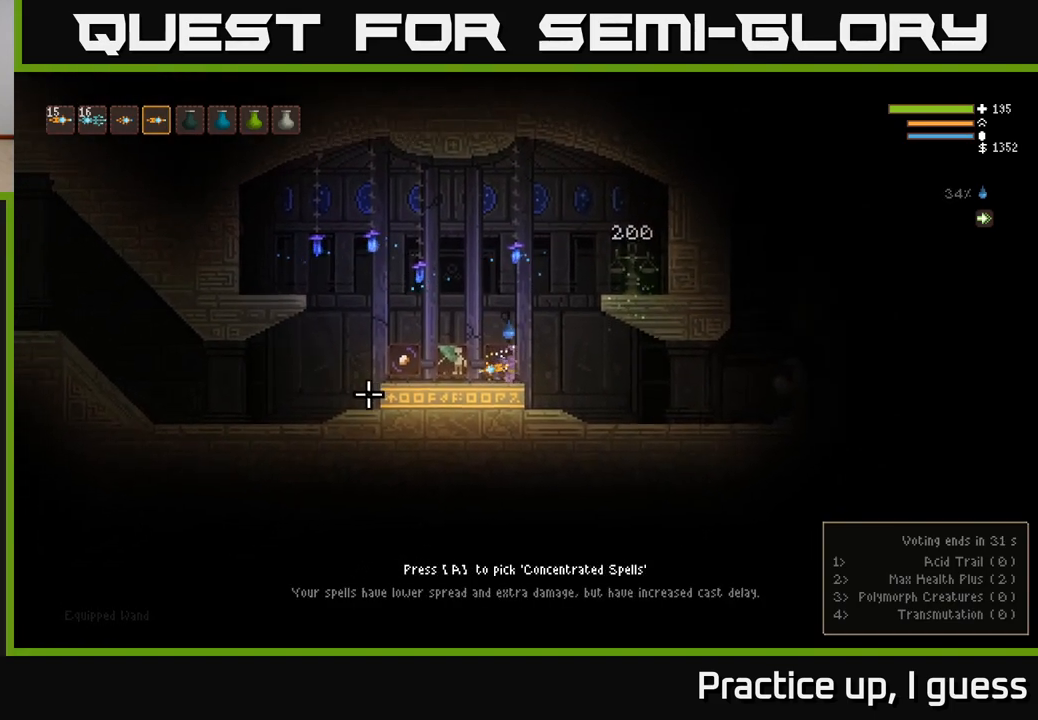
{"buttons": [], "left_stick": "center", "right_stick": "left", "events": [[83, "left_stick", "center"], [183, "left_stick", "left"], [317, "left_stick", "center"]]}
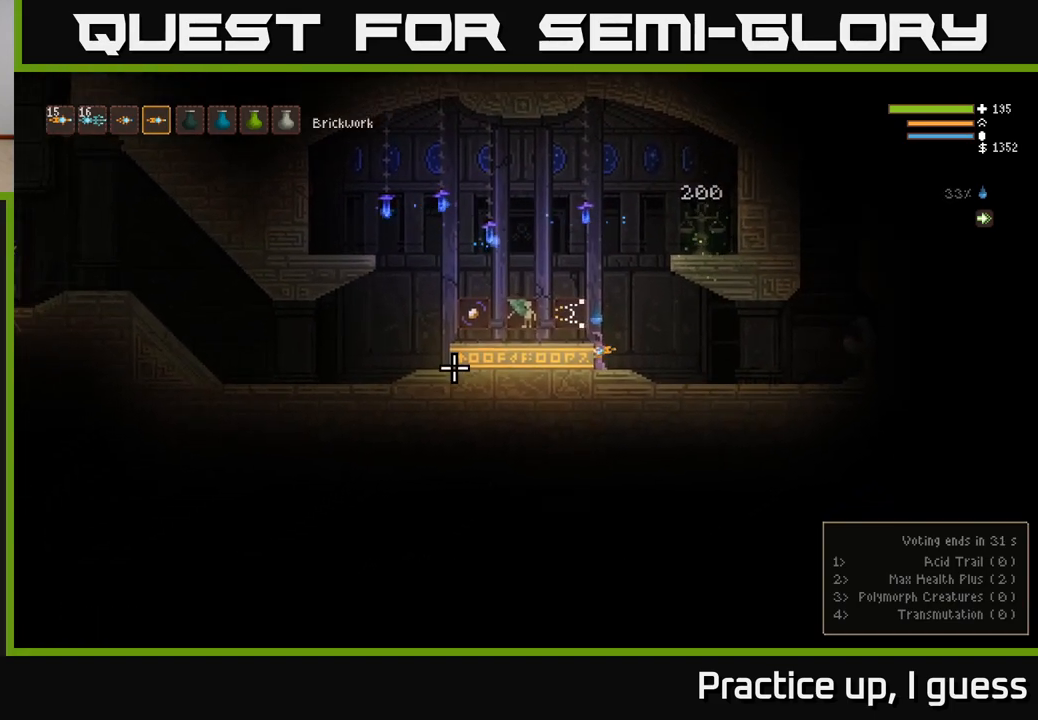
{"buttons": [], "left_stick": "center", "right_stick": "left", "events": [[83, "L2", "down"], [250, "L2", "up"], [250, "left_stick", "left"], [433, "left_stick", "center"]]}
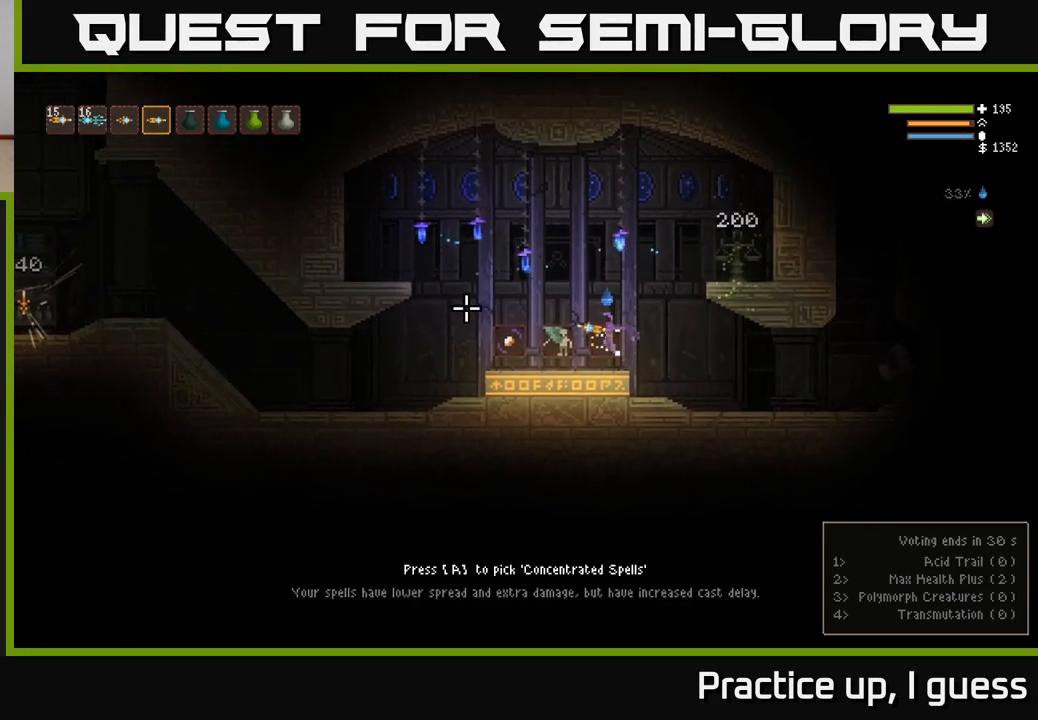
{"buttons": ["L2"], "left_stick": "right", "right_stick": "left", "events": [[67, "right_stick", "center"], [283, "L2", "down"], [283, "left_stick", "right"], [433, "right_stick", "left"]]}
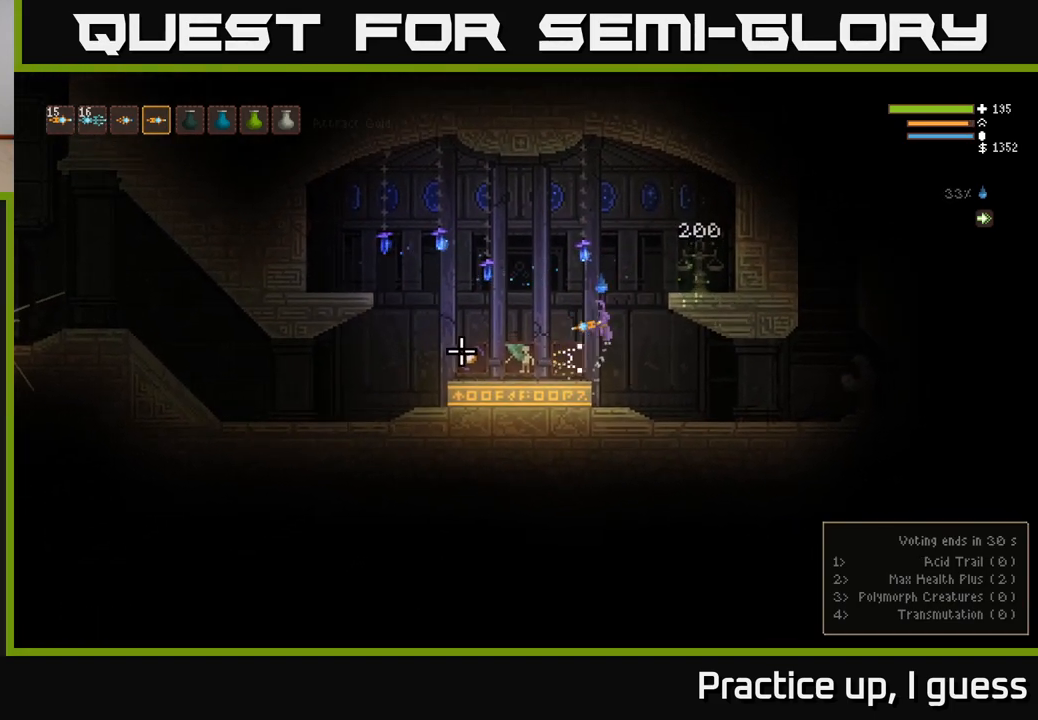
{"buttons": ["L2"], "left_stick": "right", "right_stick": "left", "events": [[400, "left_stick", "up"], [483, "left_stick", "right"]]}
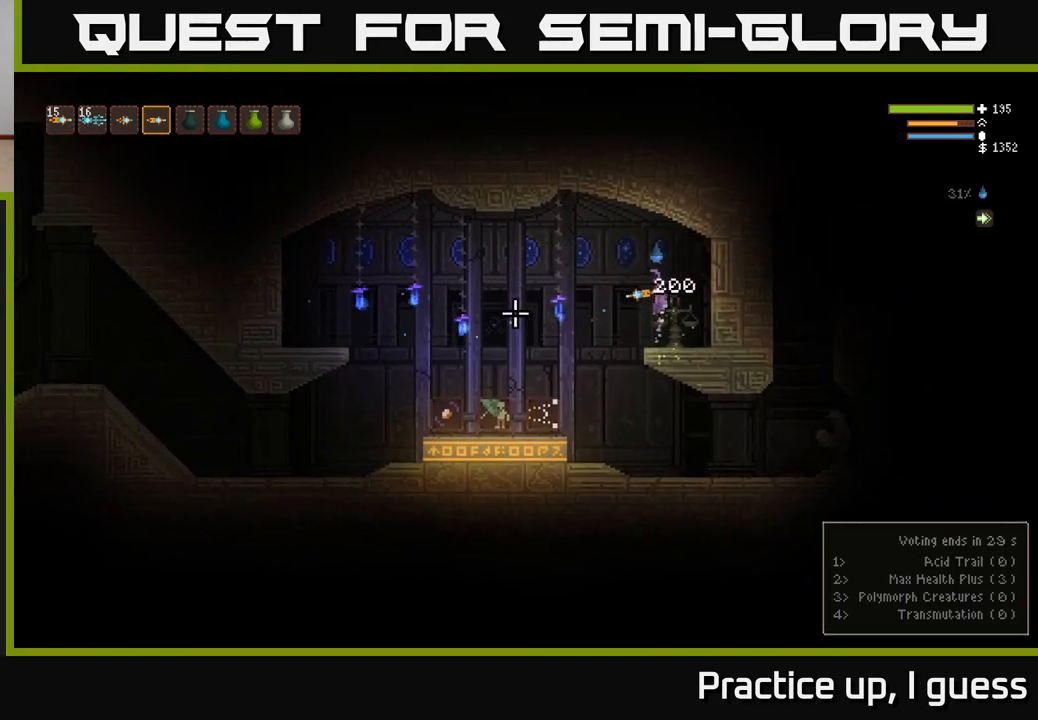
{"buttons": [], "left_stick": "left", "right_stick": "left", "events": [[17, "right_stick", "center"], [50, "L2", "up"], [183, "left_stick", "center"], [350, "right_stick", "left"], [483, "left_stick", "left"]]}
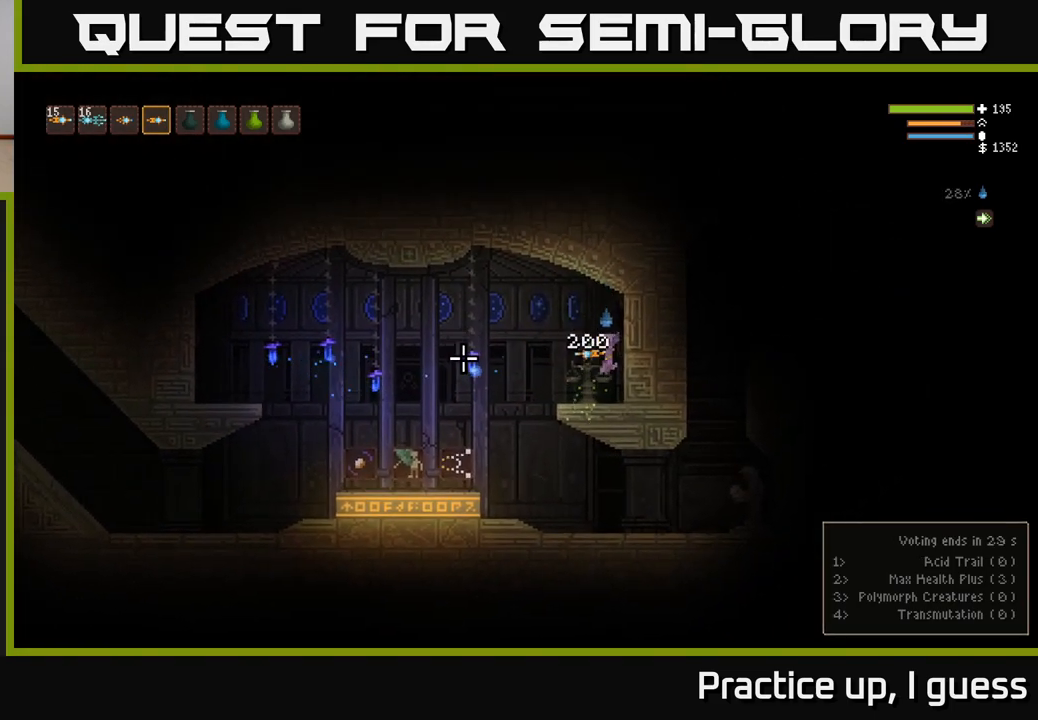
{"buttons": [], "left_stick": "left", "right_stick": "center", "events": [[200, "L2", "down"], [350, "L2", "up"], [417, "right_stick", "center"]]}
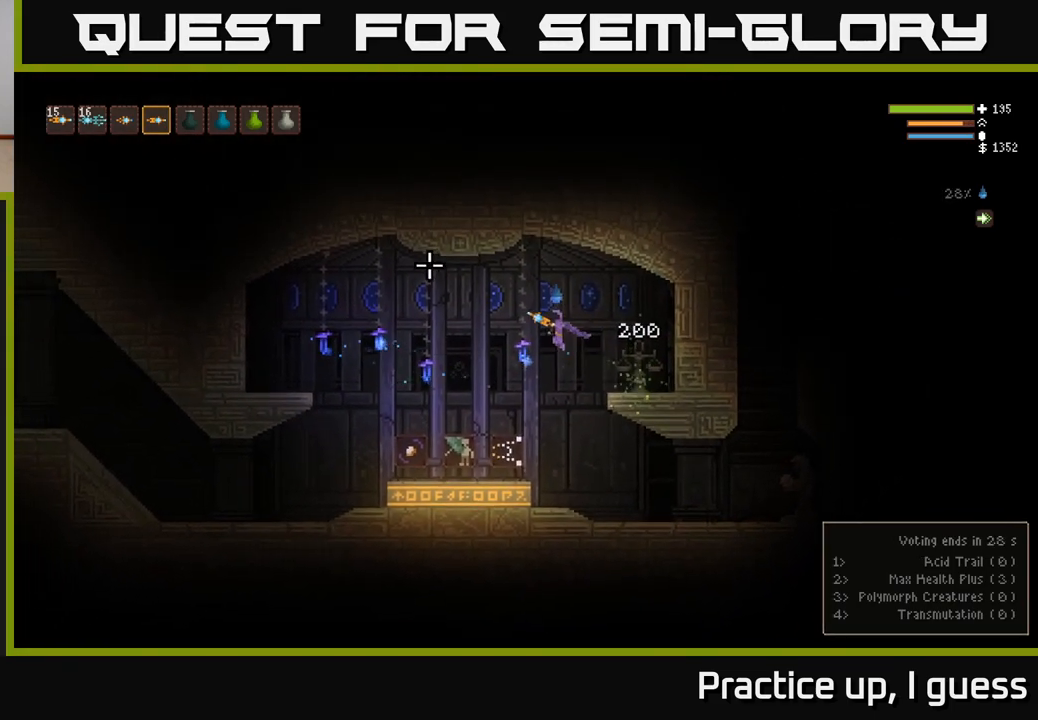
{"buttons": [], "left_stick": "center", "right_stick": "center", "events": [[233, "left_stick", "center"]]}
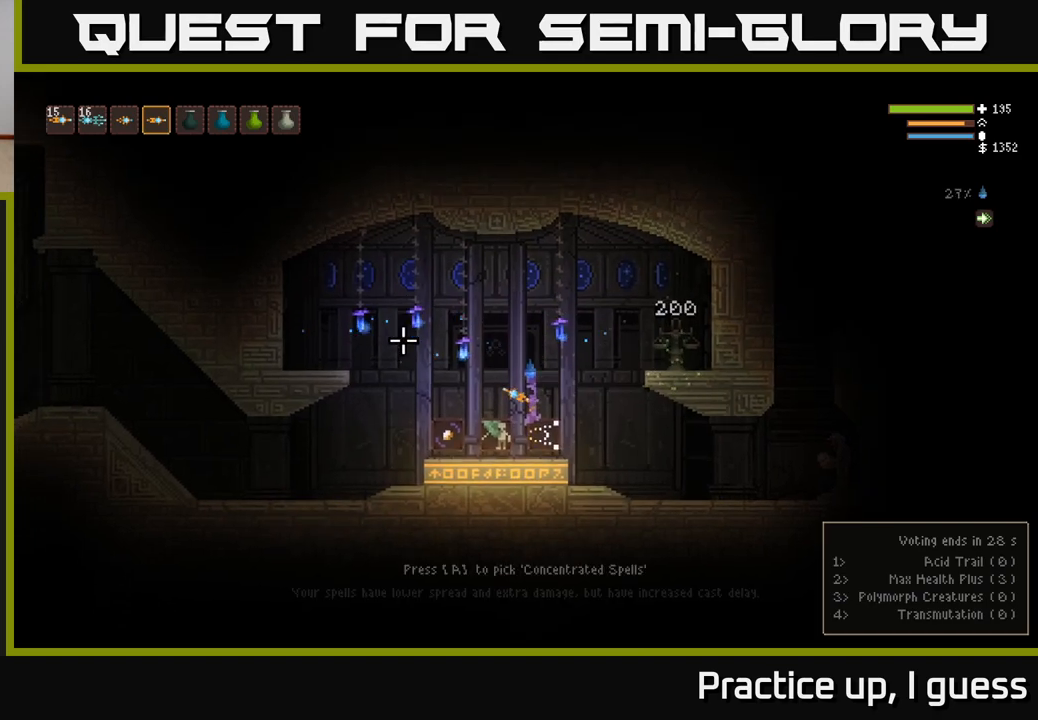
{"buttons": [], "left_stick": "center", "right_stick": "right", "events": [[200, "right_stick", "right"]]}
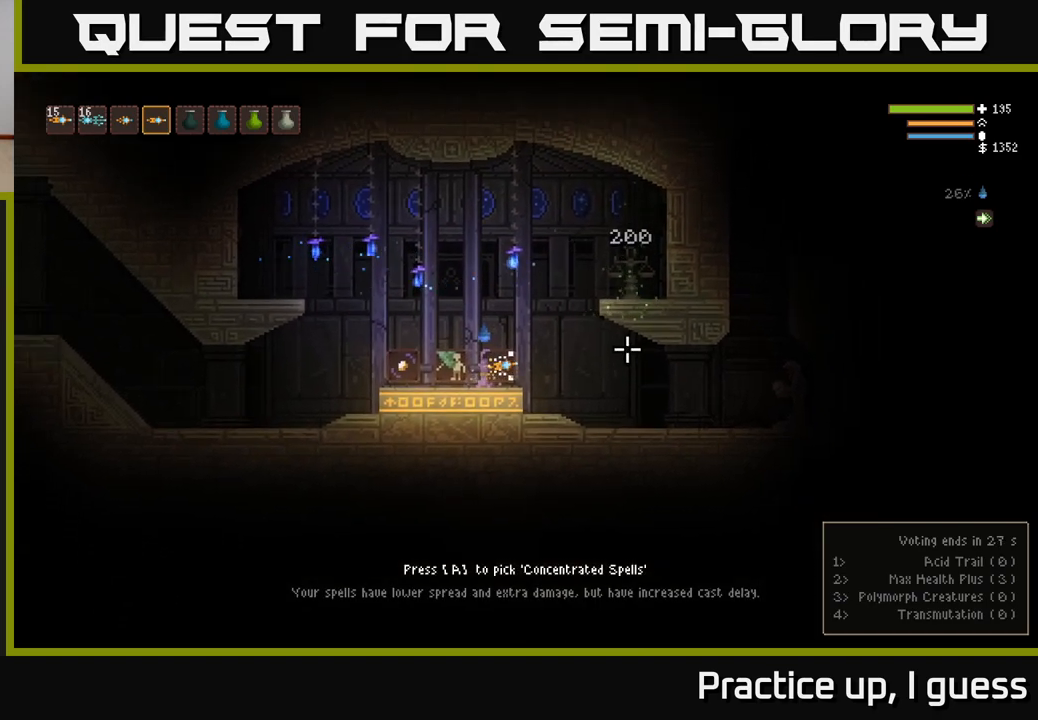
{"buttons": [], "left_stick": "left", "right_stick": "right", "events": [[50, "left_stick", "left"]]}
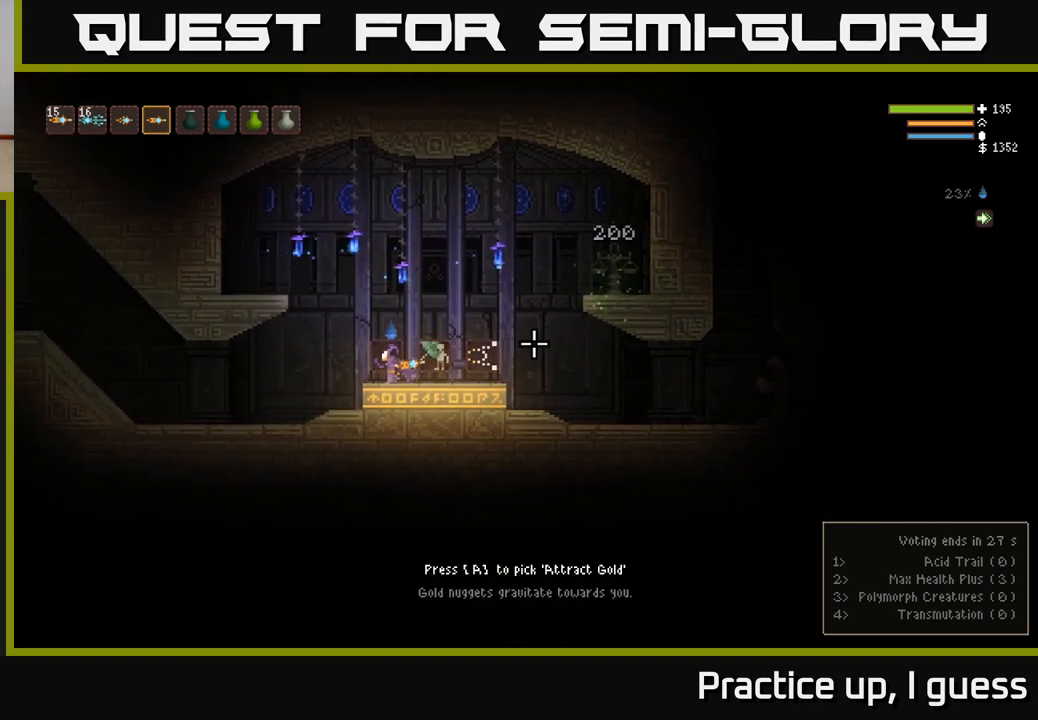
{"buttons": [], "left_stick": "right", "right_stick": "right", "events": [[33, "left_stick", "center"], [150, "right_stick", "center"], [167, "left_stick", "right"], [250, "L2", "down"], [433, "L2", "up"], [500, "right_stick", "right"]]}
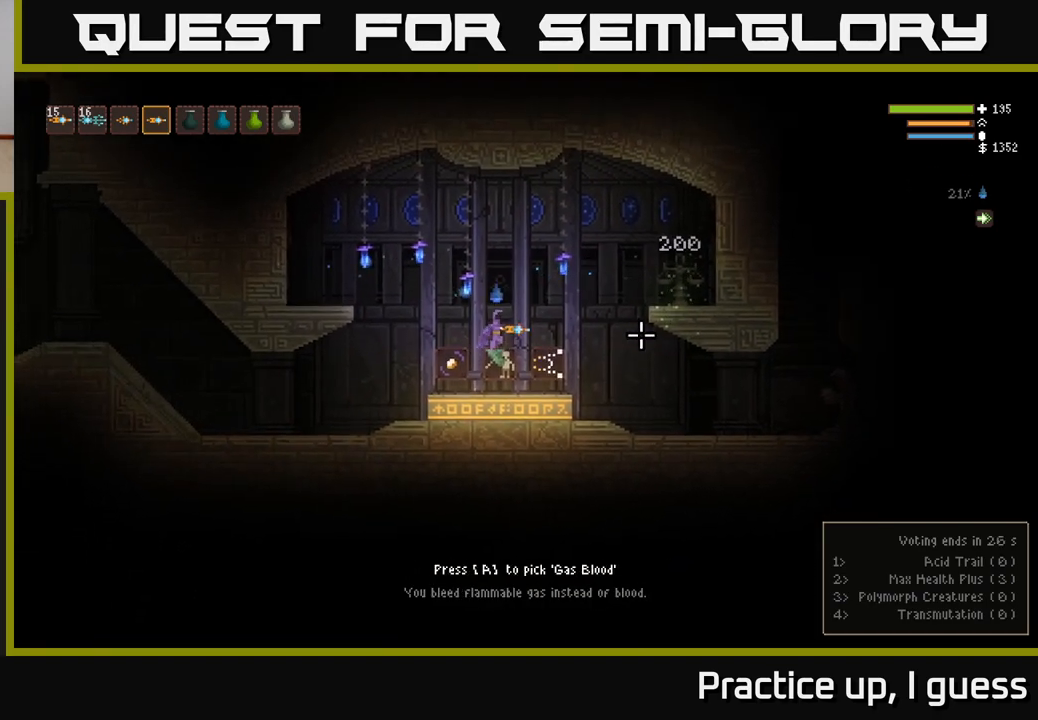
{"buttons": ["L2"], "left_stick": "right", "right_stick": "right", "events": [[183, "left_stick", "center"], [383, "left_stick", "right"], [467, "L2", "down"]]}
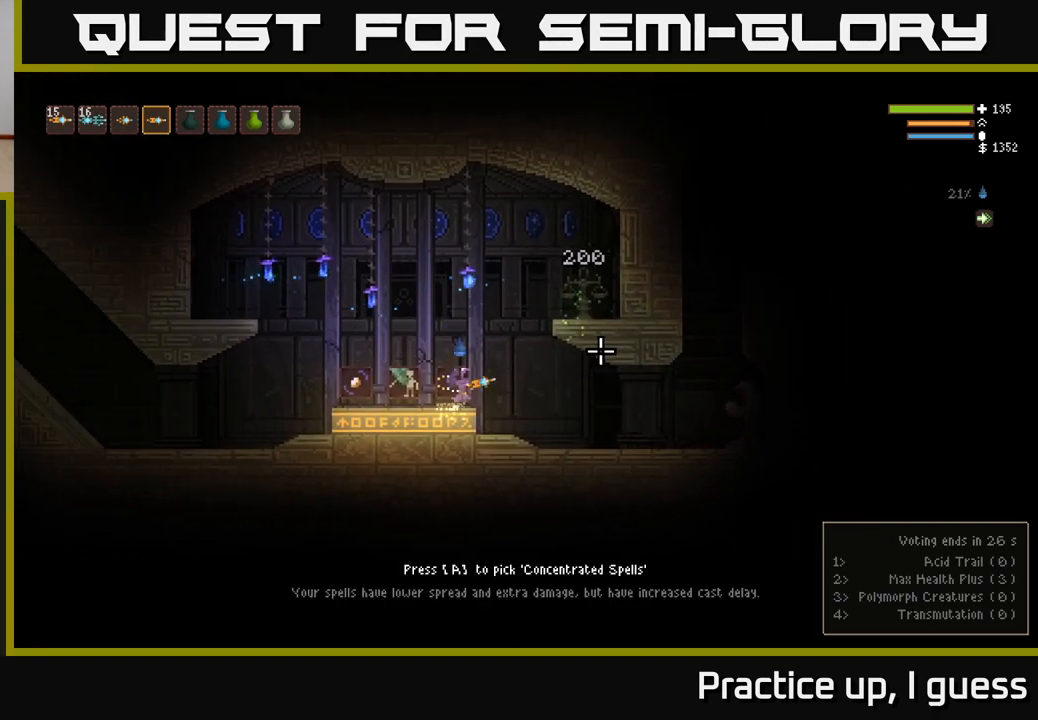
{"buttons": ["L2"], "left_stick": "left", "right_stick": "right", "events": [[433, "left_stick", "left"]]}
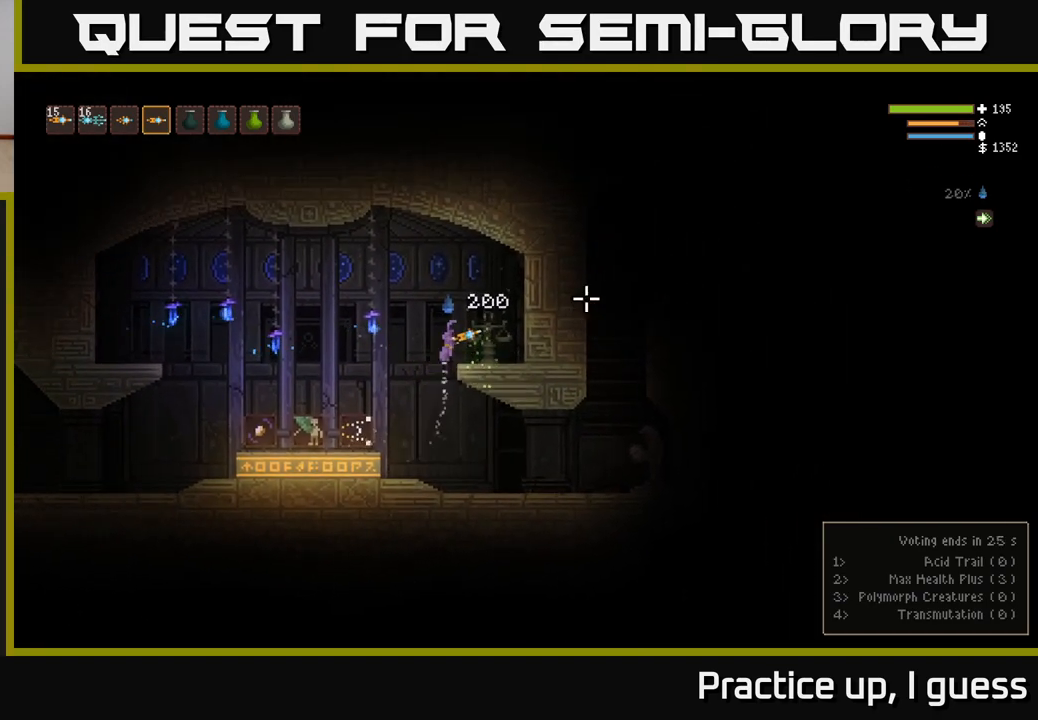
{"buttons": [], "left_stick": "center", "right_stick": "up-left", "events": [[17, "left_stick", "down-right"], [33, "right_stick", "center"], [83, "left_stick", "right"], [117, "L2", "up"], [233, "left_stick", "center"], [317, "right_stick", "up-left"]]}
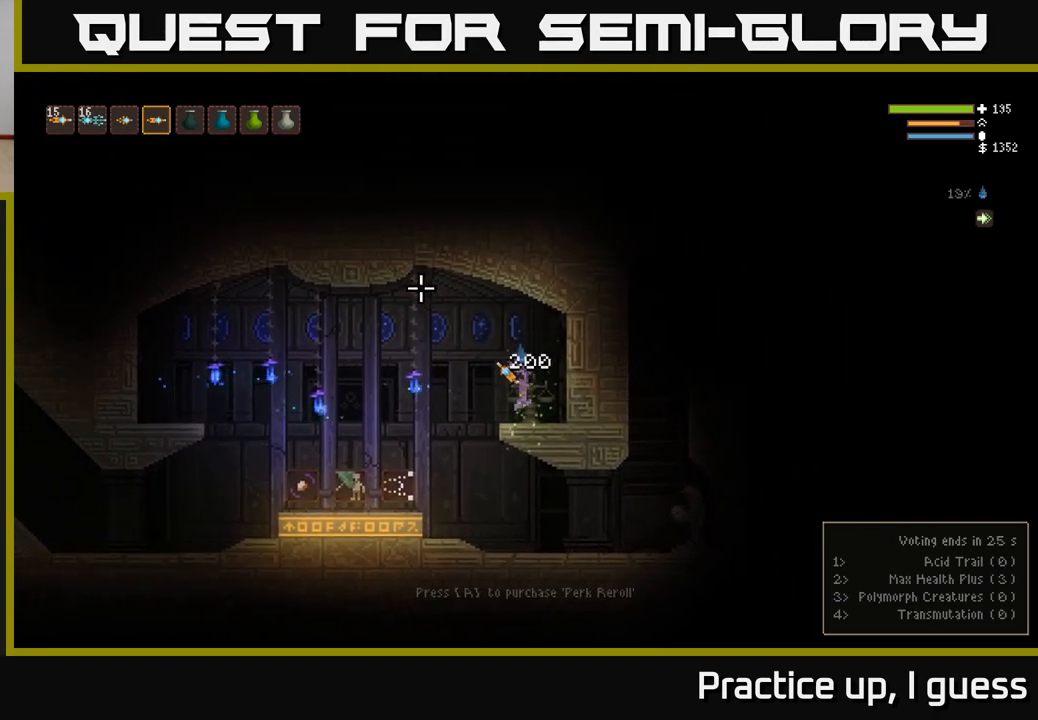
{"buttons": [], "left_stick": "left", "right_stick": "right", "events": [[117, "left_stick", "left"], [150, "right_stick", "up-right"], [200, "L2", "down"], [233, "right_stick", "right"], [333, "L2", "up"]]}
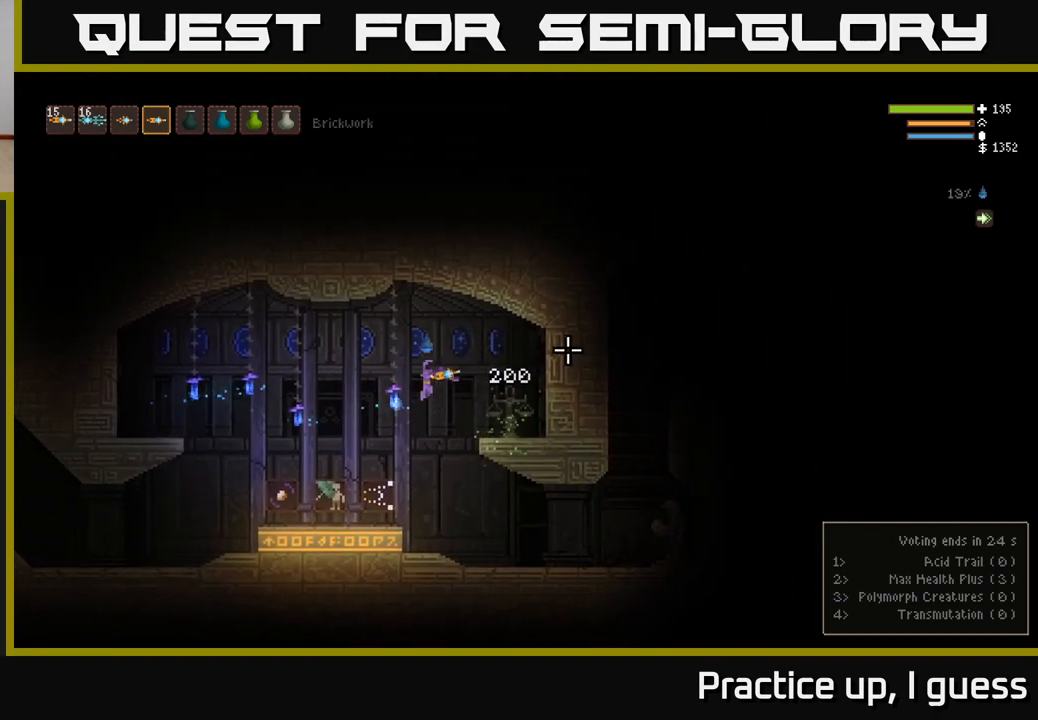
{"buttons": [], "left_stick": "center", "right_stick": "center", "events": [[117, "right_stick", "center"], [483, "left_stick", "center"]]}
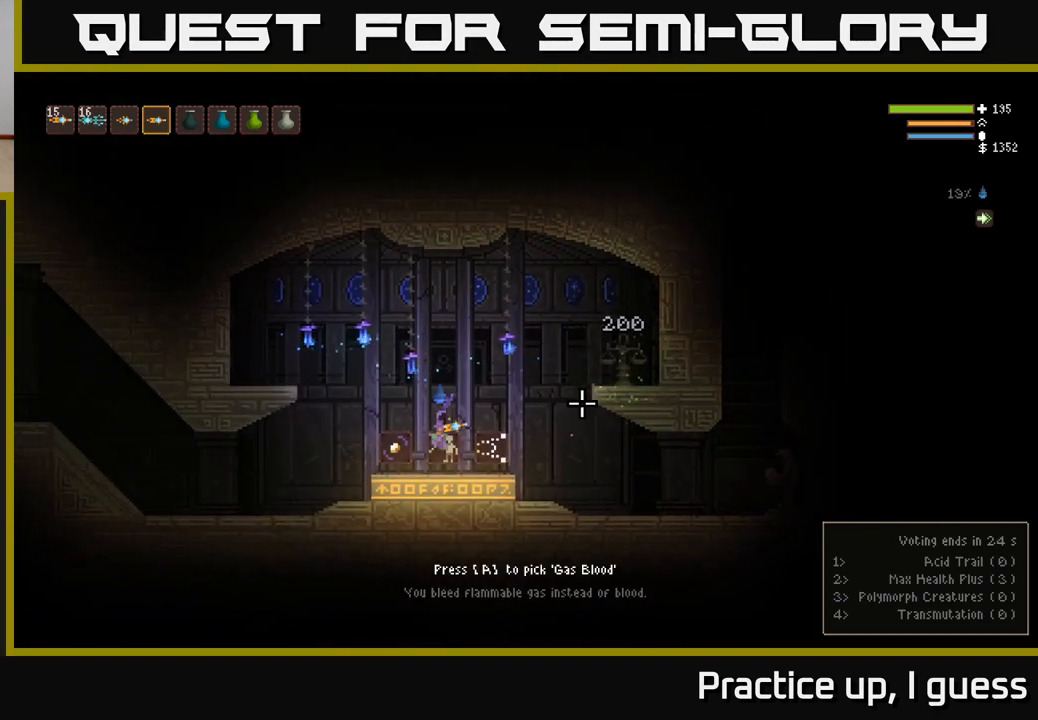
{"buttons": [], "left_stick": "right", "right_stick": "center", "events": [[267, "left_stick", "left"], [417, "left_stick", "center"], [483, "left_stick", "right"]]}
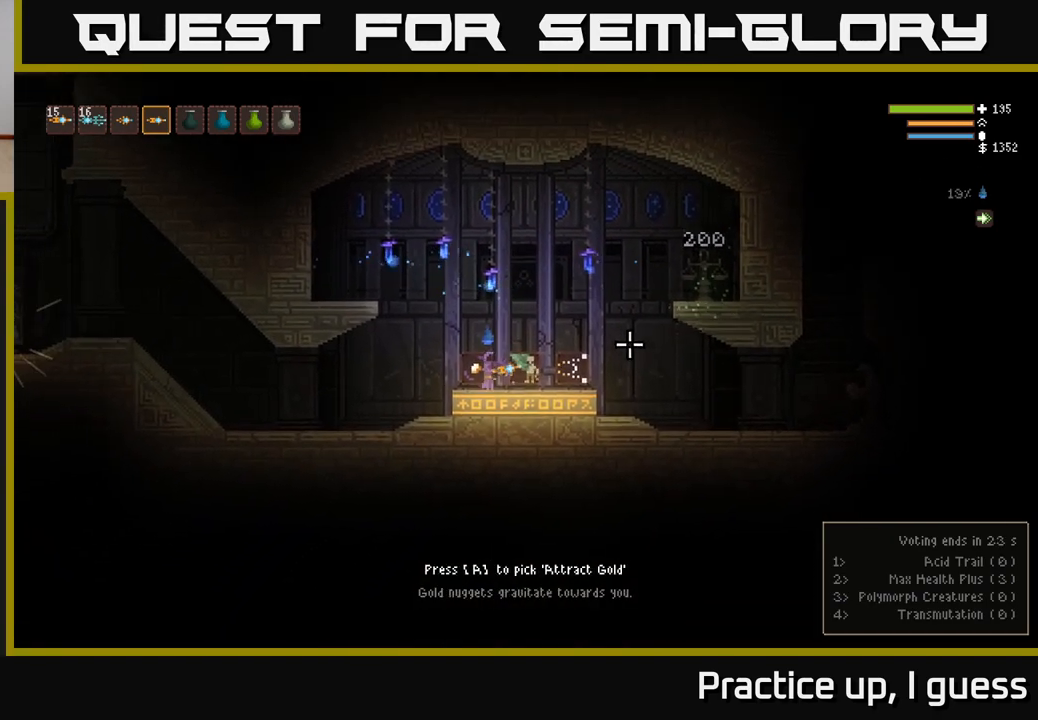
{"buttons": [], "left_stick": "right", "right_stick": "center", "events": [[167, "left_stick", "center"], [383, "left_stick", "right"]]}
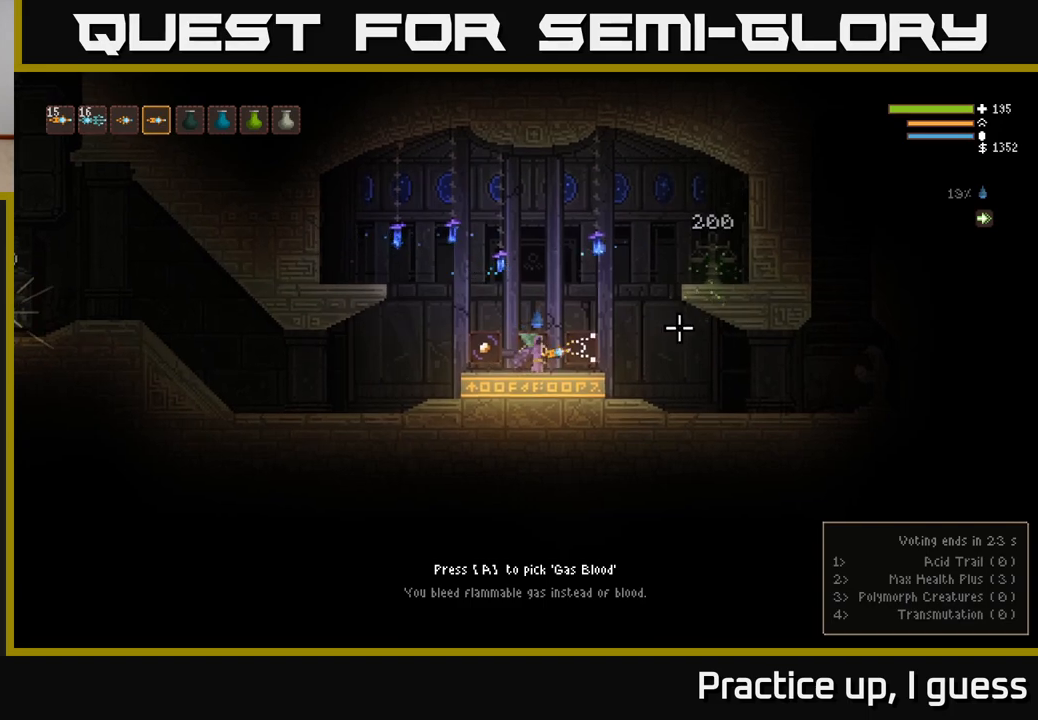
{"buttons": [], "left_stick": "center", "right_stick": "center", "events": [[167, "left_stick", "center"]]}
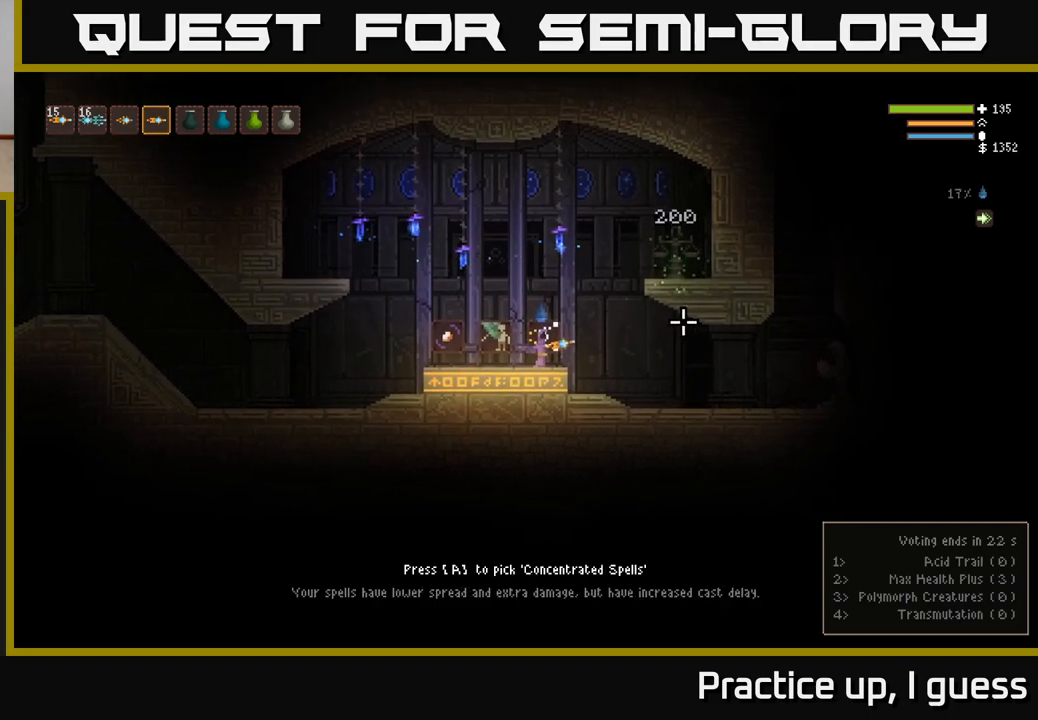
{"buttons": [], "left_stick": "left", "right_stick": "center", "events": [[233, "left_stick", "left"]]}
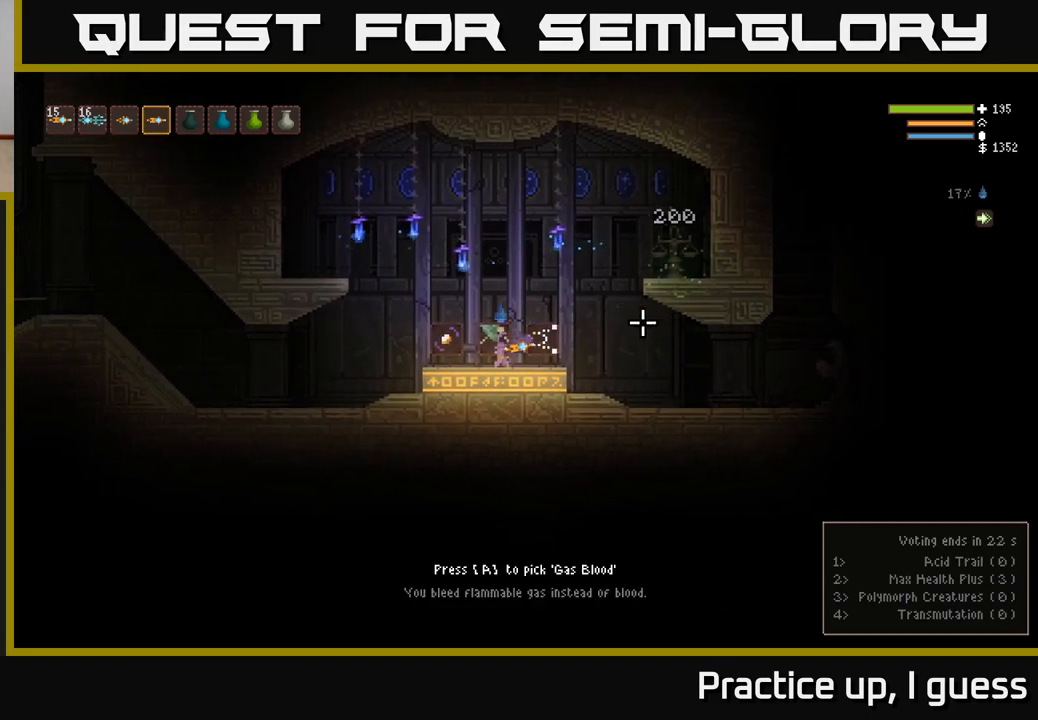
{"buttons": [], "left_stick": "center", "right_stick": "center", "events": [[200, "left_stick", "center"]]}
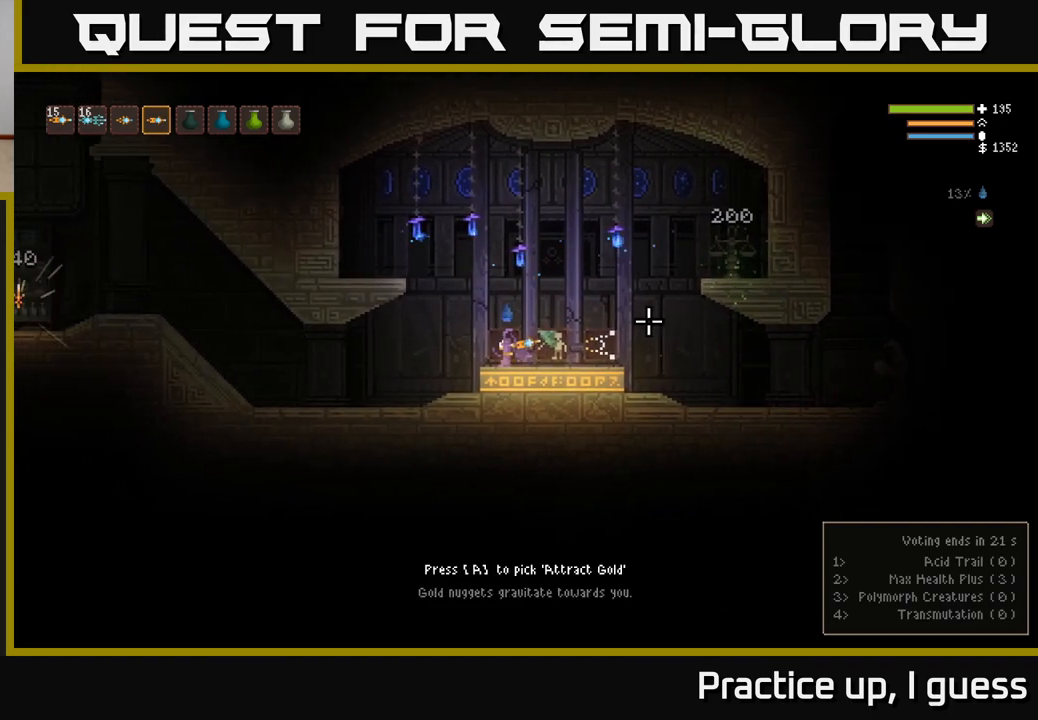
{"buttons": [], "left_stick": "center", "right_stick": "center", "events": []}